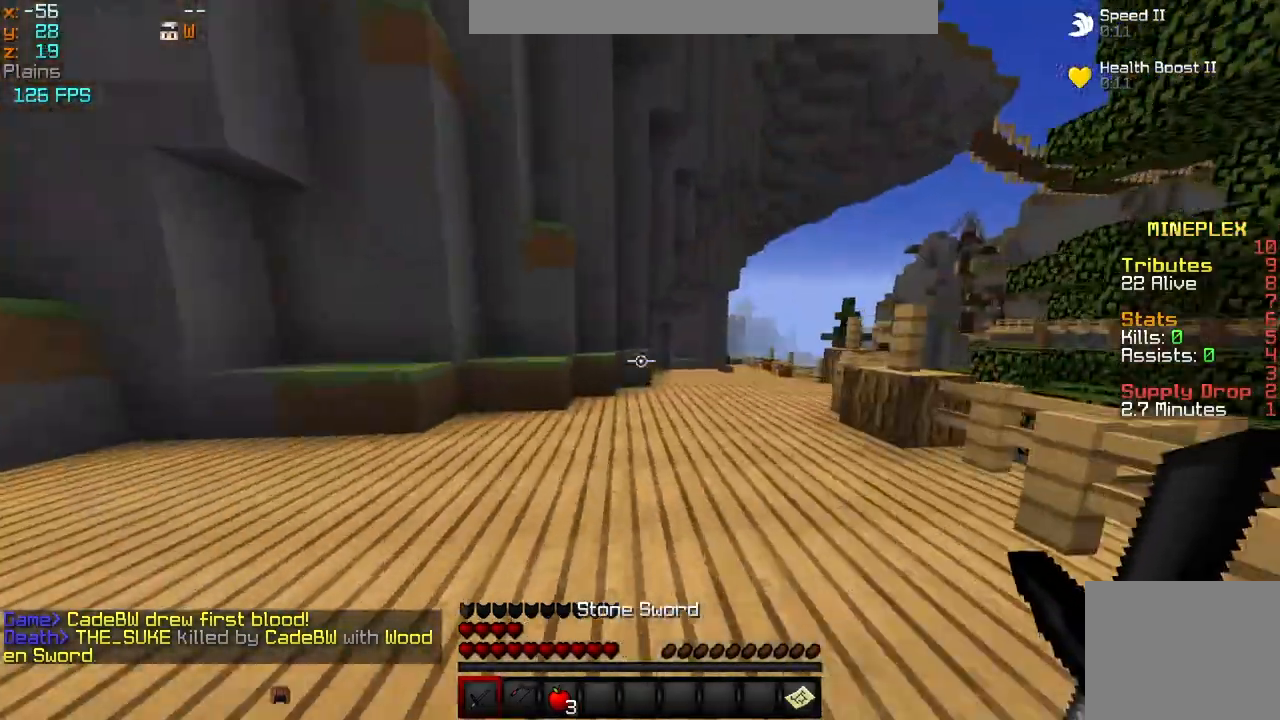
Gameplay with keyboard; each line is a JSON object with the keys held at the frame after it. "events" lists presses ("down") and releases ("up") of "a", "d", "s" and "w" between this image and that frame as [ms after this image, input, new state], when the widget could be followed in between. No other keys are recorded. Mouse input is not recorded.
{"keys": ["w"], "events": [[375, "d", "down"], [500, "d", "up"]]}
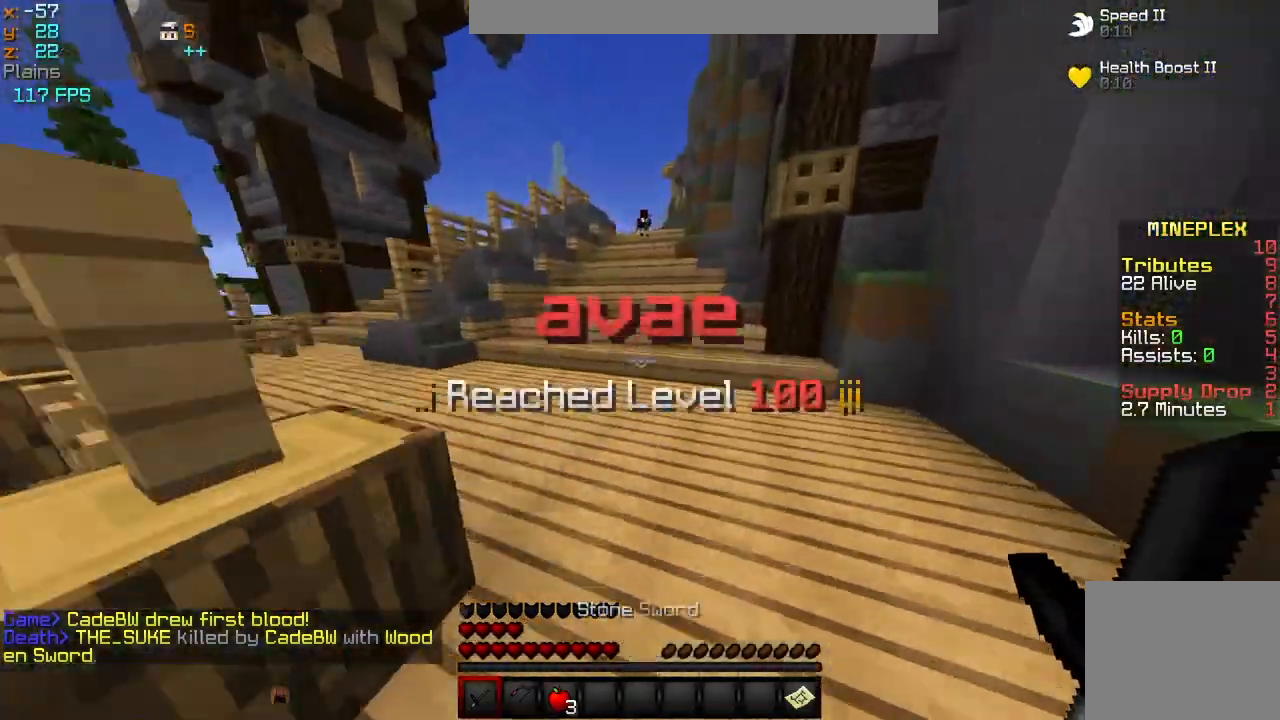
{"keys": ["w"], "events": []}
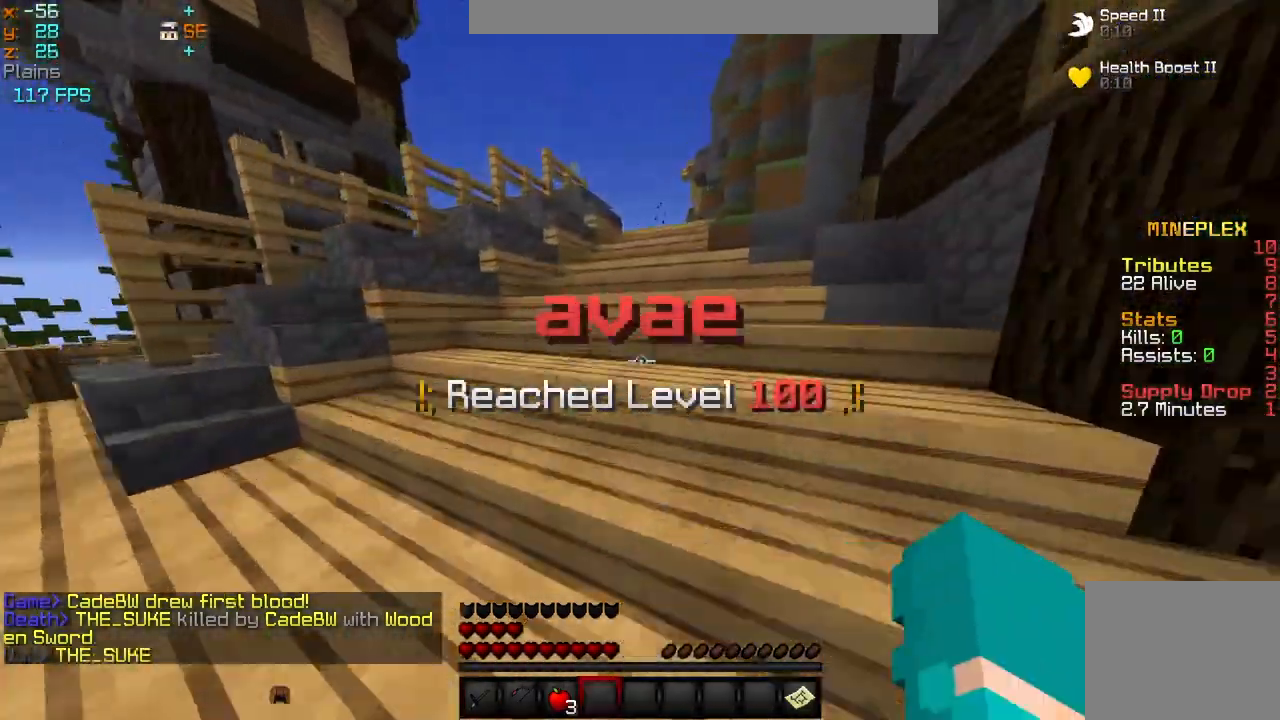
{"keys": ["w"], "events": []}
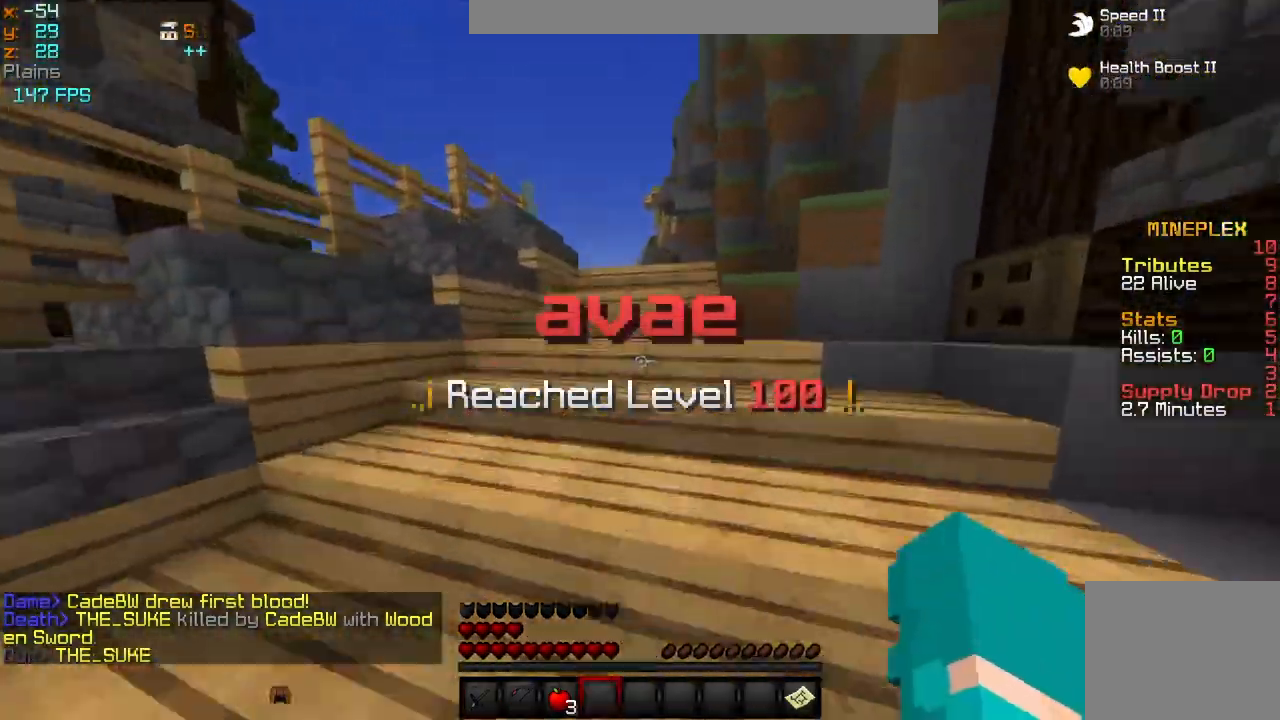
{"keys": ["w"], "events": []}
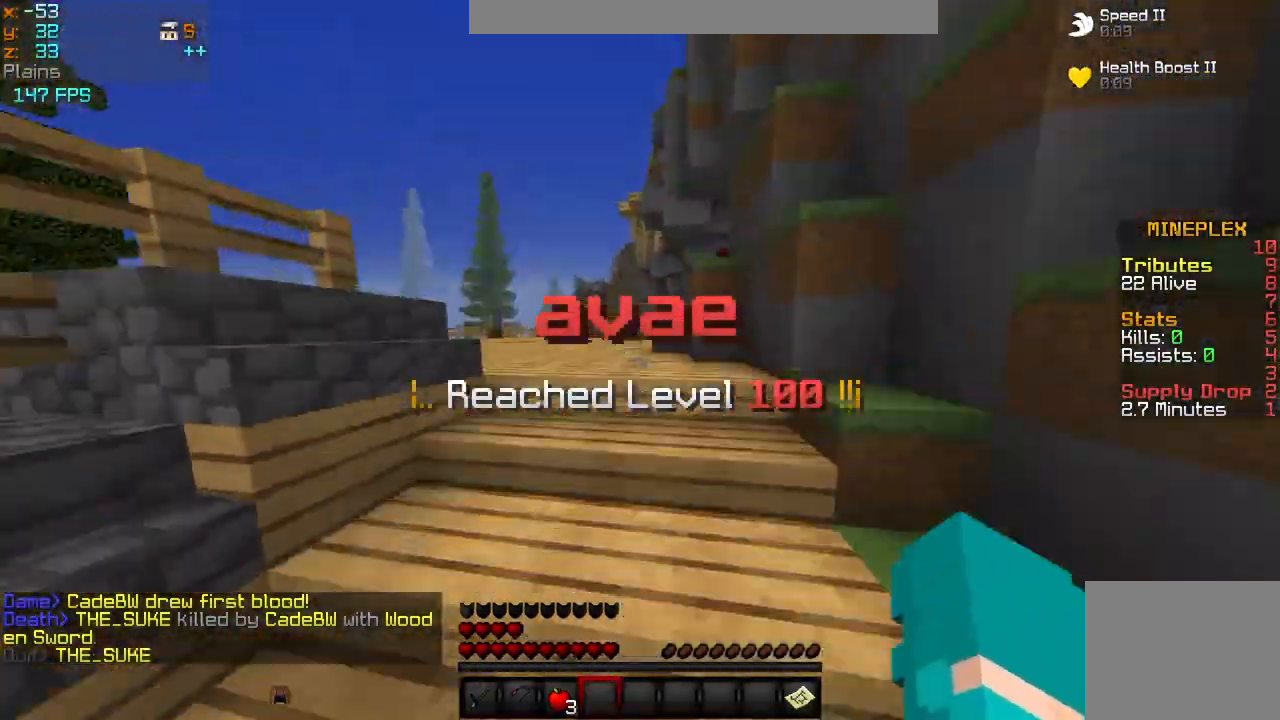
{"keys": ["w"], "events": []}
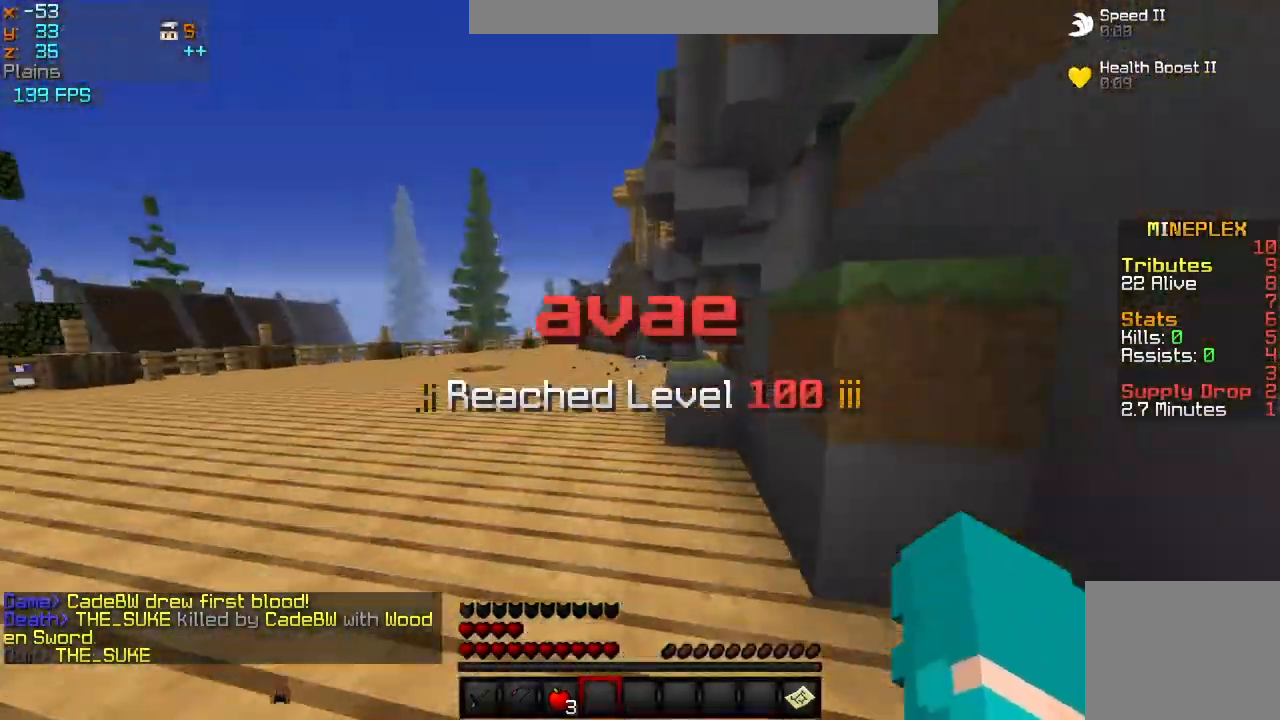
{"keys": ["w"], "events": []}
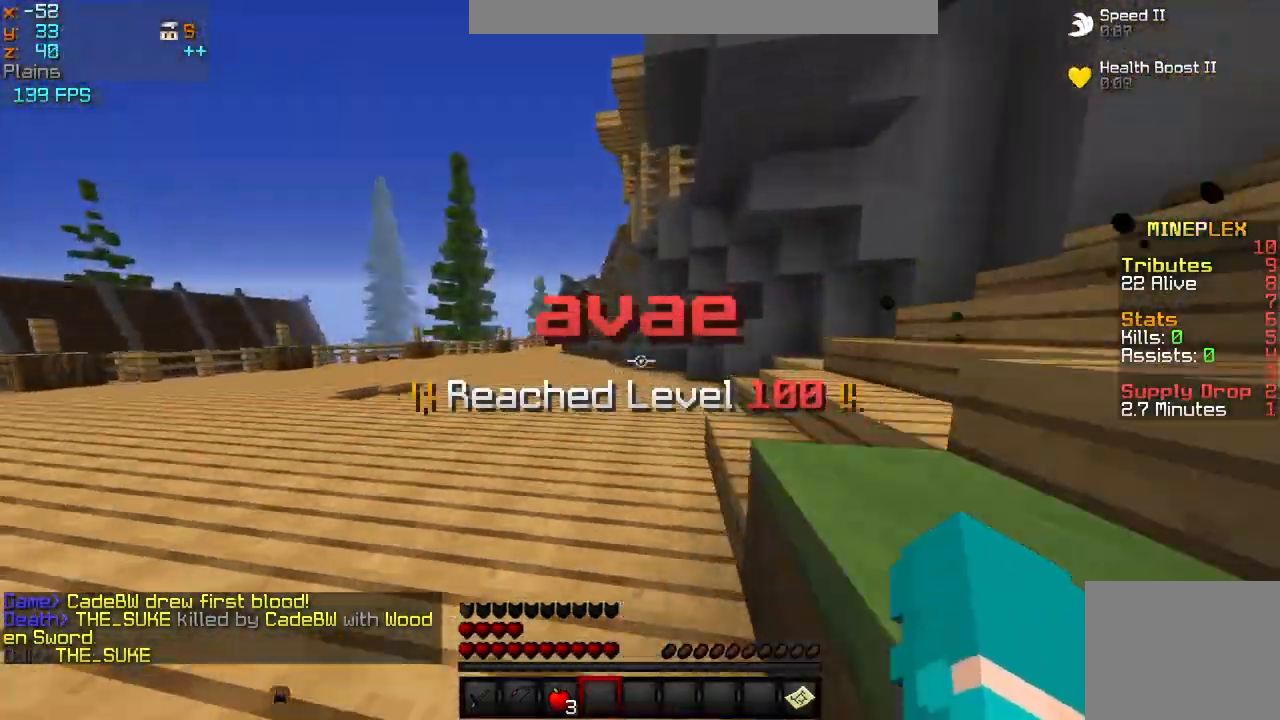
{"keys": ["a", "w"], "events": [[42, "a", "down"]]}
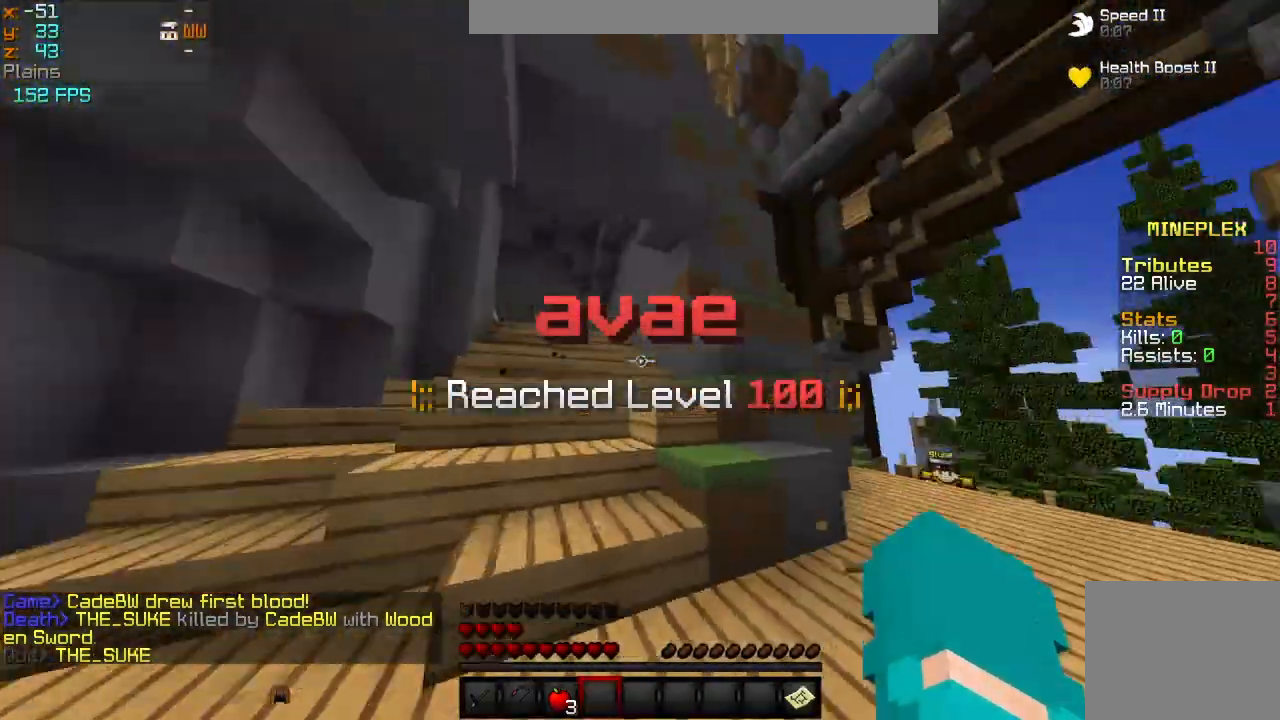
{"keys": ["a", "w"], "events": [[42, "a", "up"], [501, "a", "down"]]}
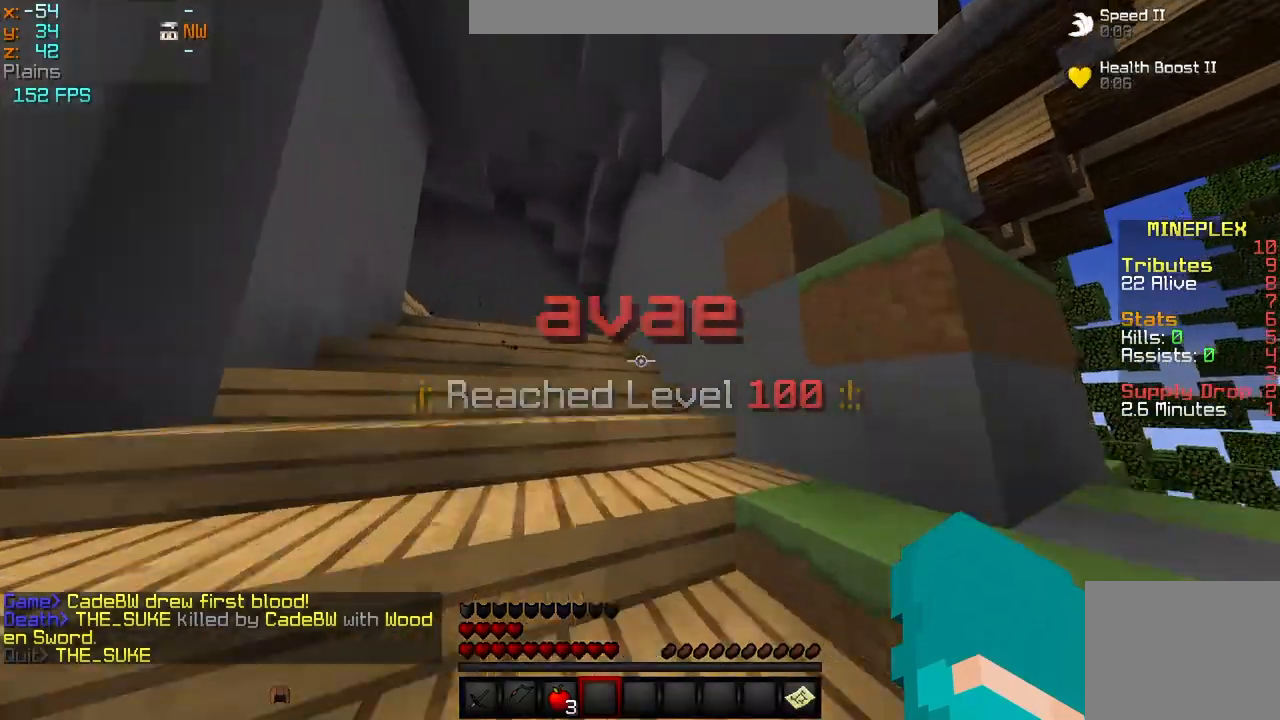
{"keys": ["w"], "events": [[500, "a", "up"]]}
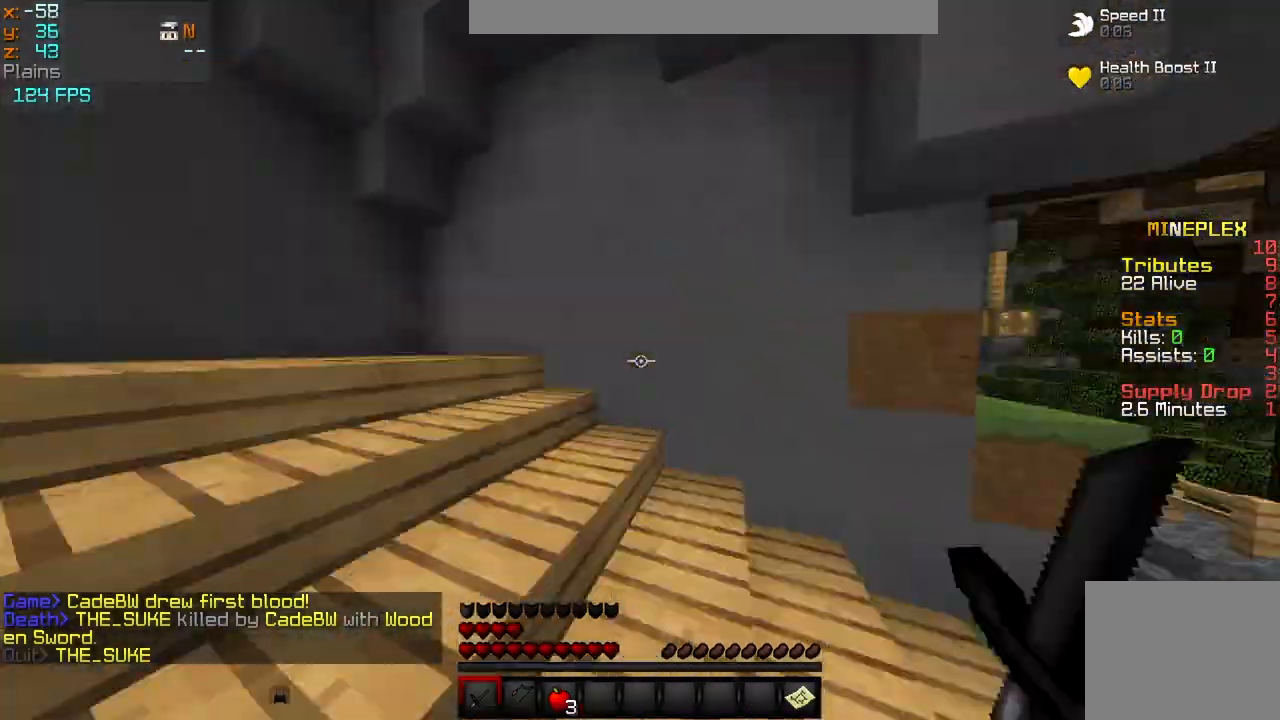
{"keys": ["w"], "events": []}
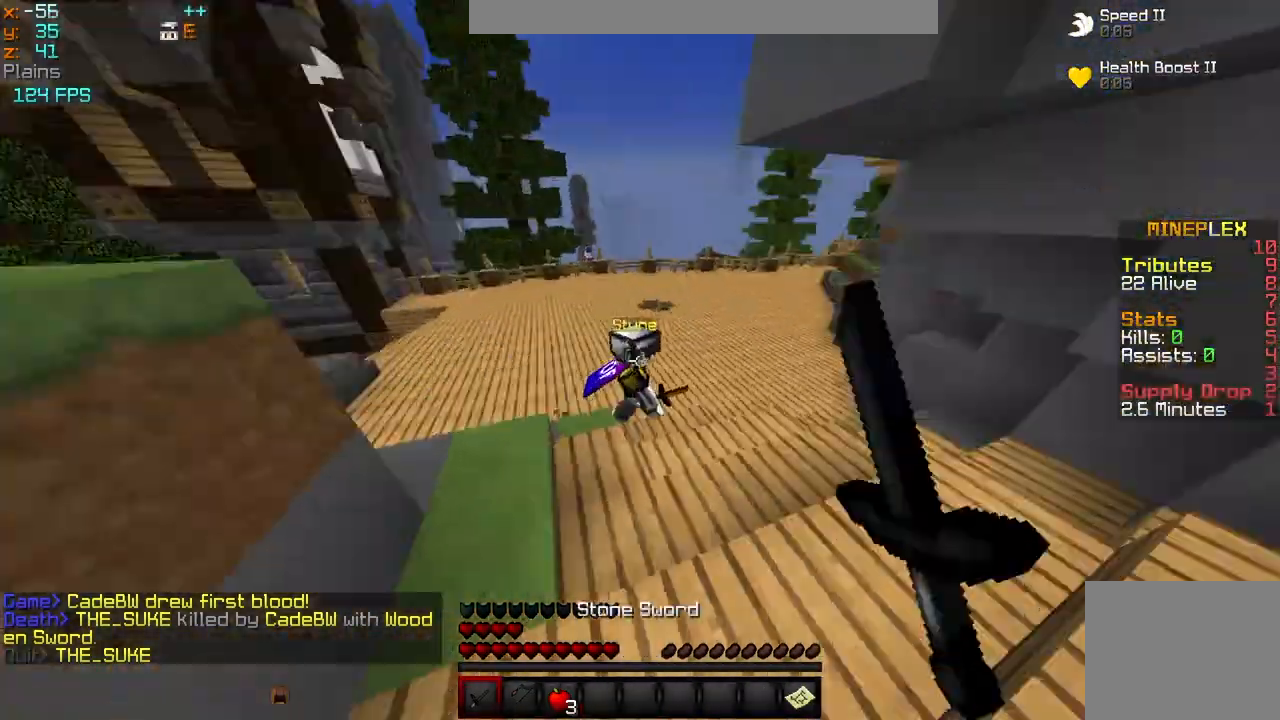
{"keys": ["w"], "events": []}
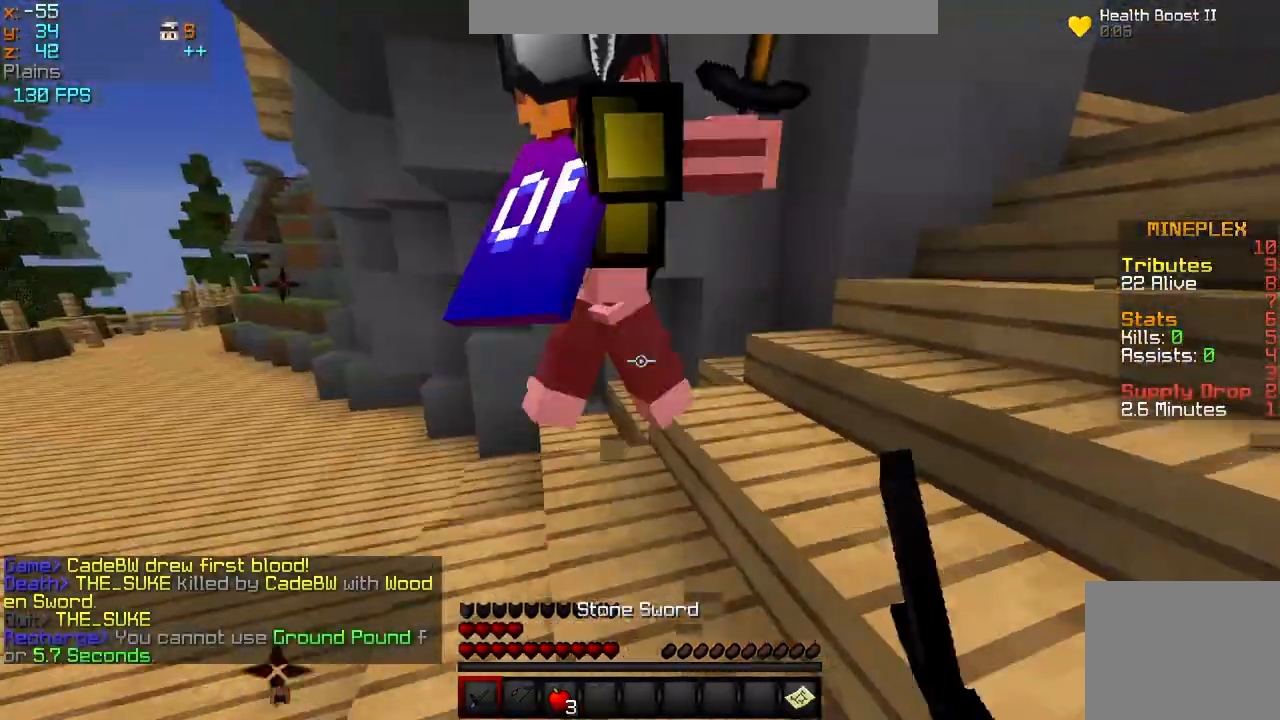
{"keys": ["d", "w"], "events": [[42, "d", "down"], [125, "d", "up"], [417, "d", "down"]]}
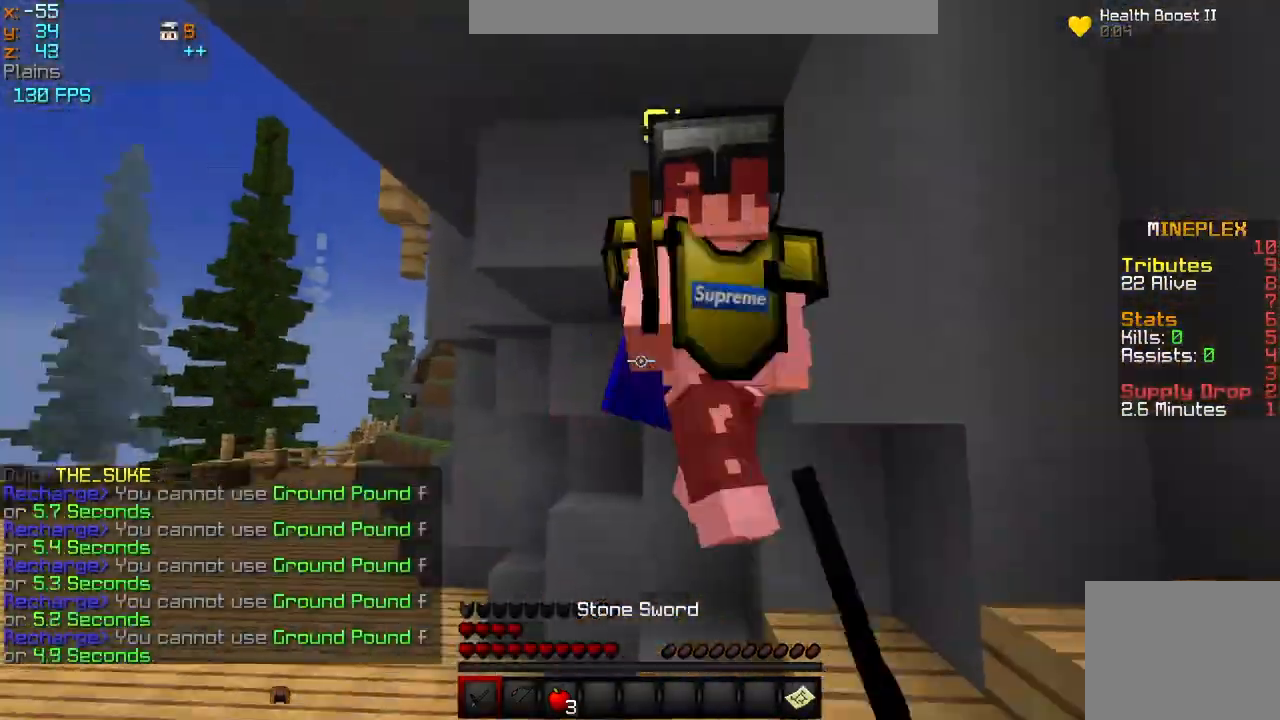
{"keys": ["w"], "events": [[166, "d", "up"], [250, "d", "down"], [291, "d", "up"], [375, "d", "down"], [458, "d", "up"]]}
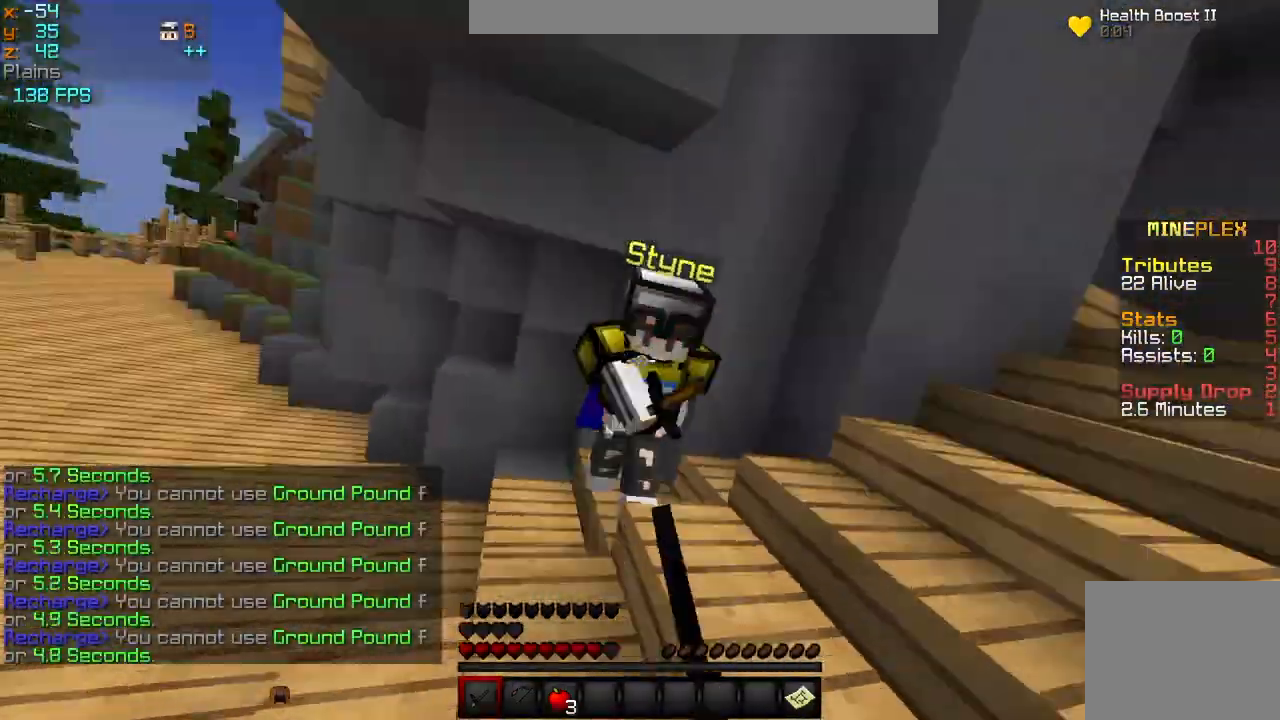
{"keys": ["w"], "events": []}
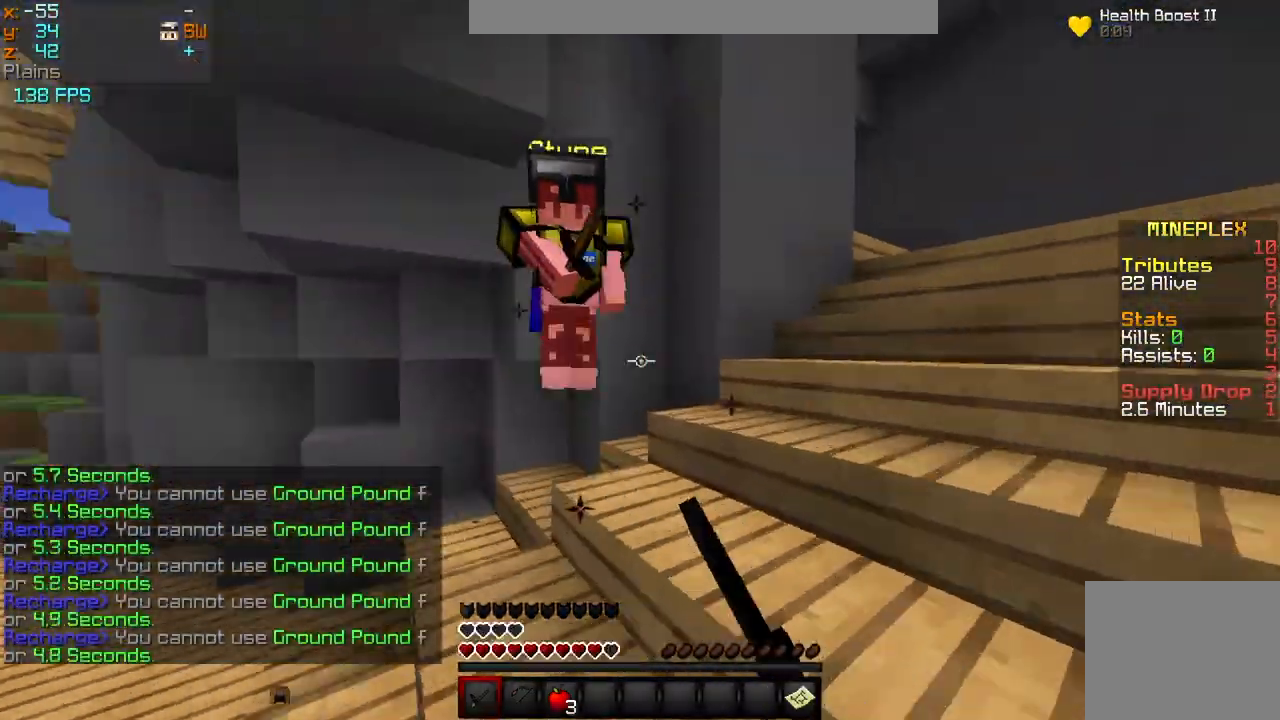
{"keys": ["a", "w"], "events": [[126, "d", "down"], [209, "d", "up"], [501, "a", "down"]]}
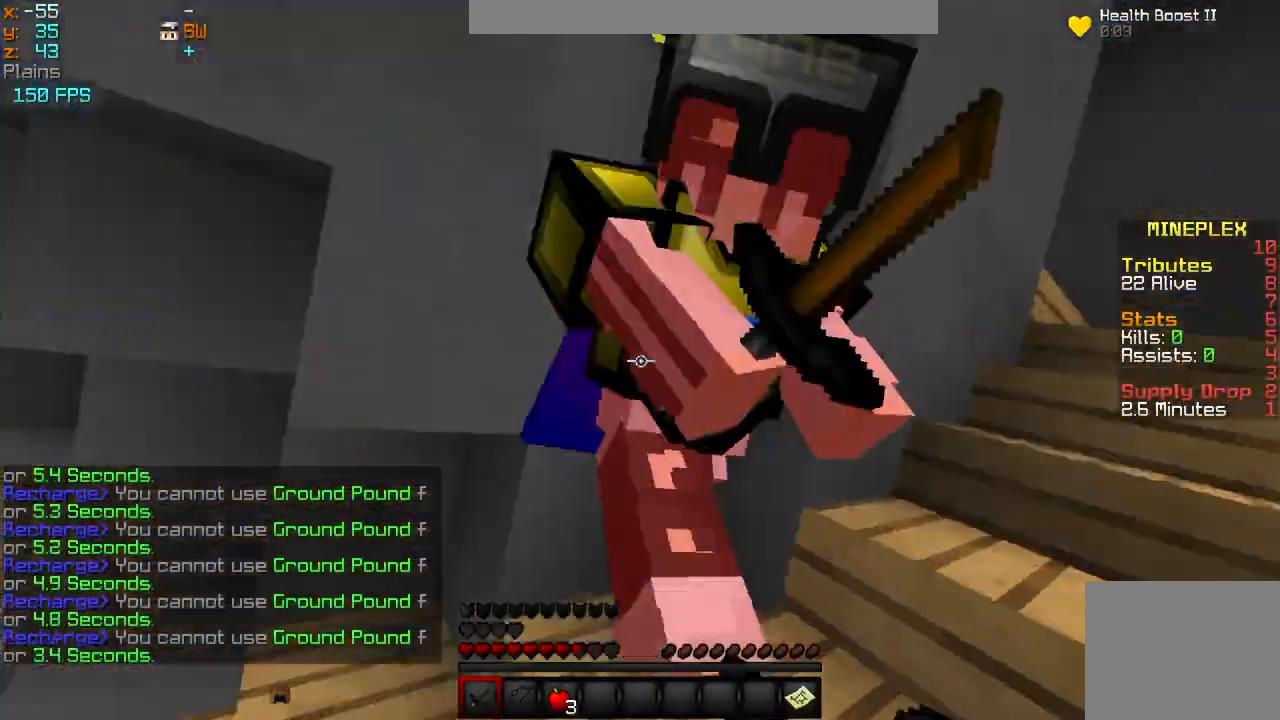
{"keys": ["w"], "events": [[125, "a", "up"], [292, "d", "down"], [375, "d", "up"]]}
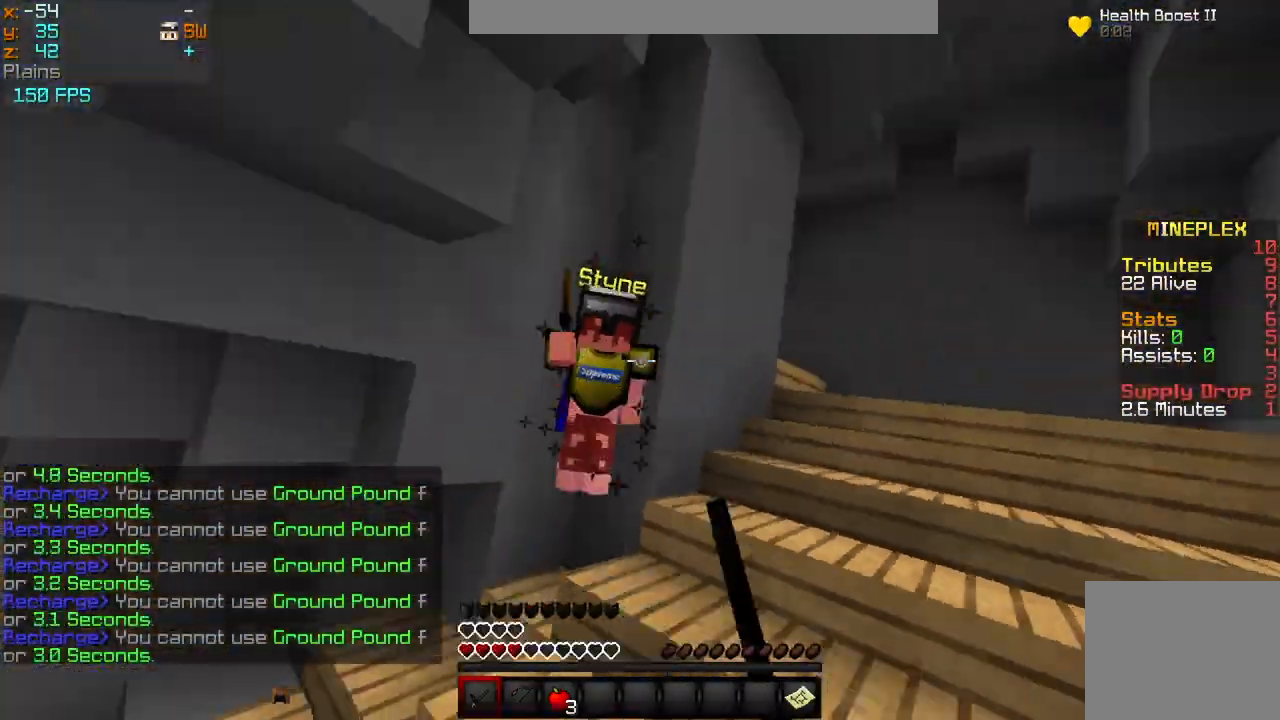
{"keys": ["a", "w"], "events": [[333, "a", "down"]]}
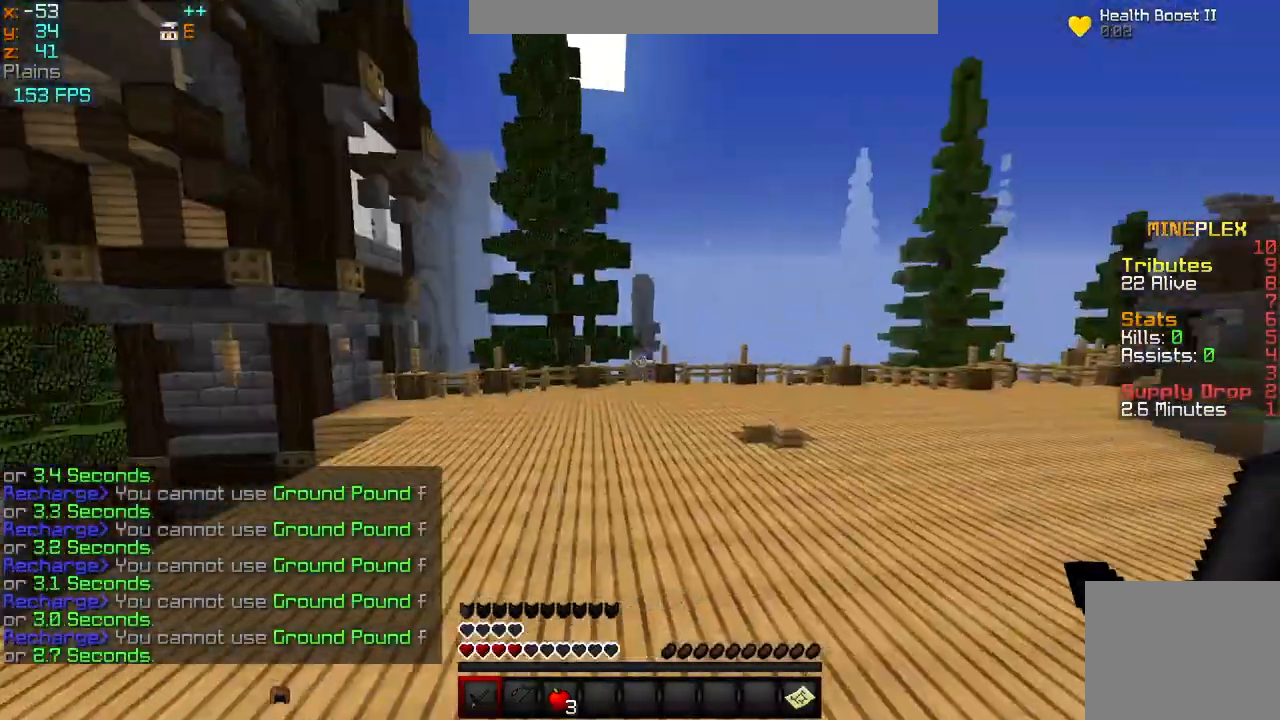
{"keys": ["w"], "events": [[84, "a", "up"]]}
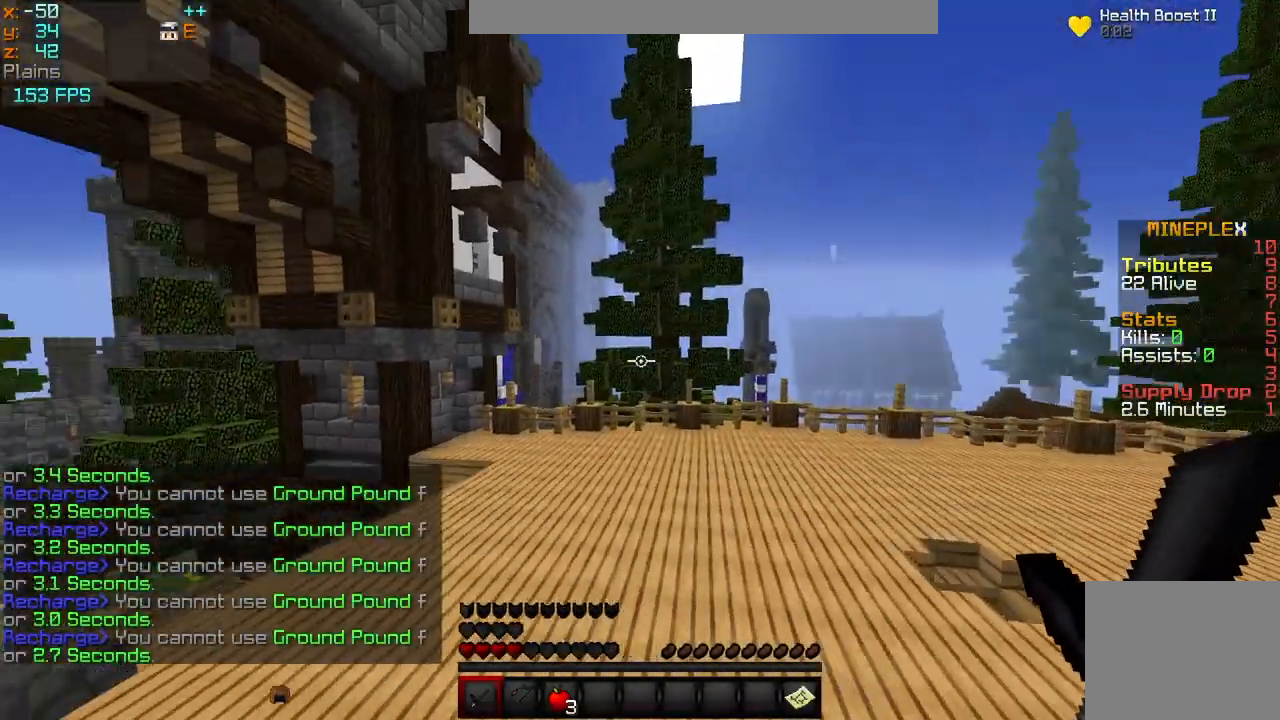
{"keys": ["a", "w"], "events": [[167, "a", "down"], [333, "a", "up"], [500, "a", "down"]]}
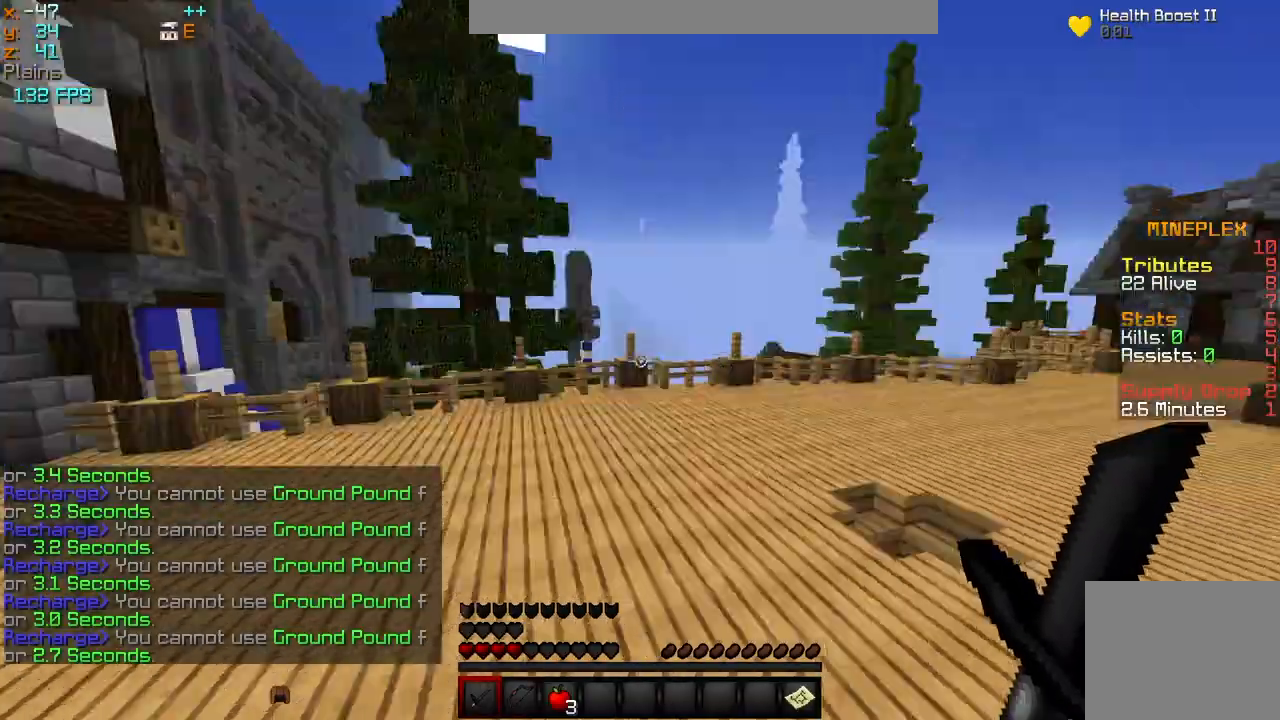
{"keys": ["a", "w"], "events": []}
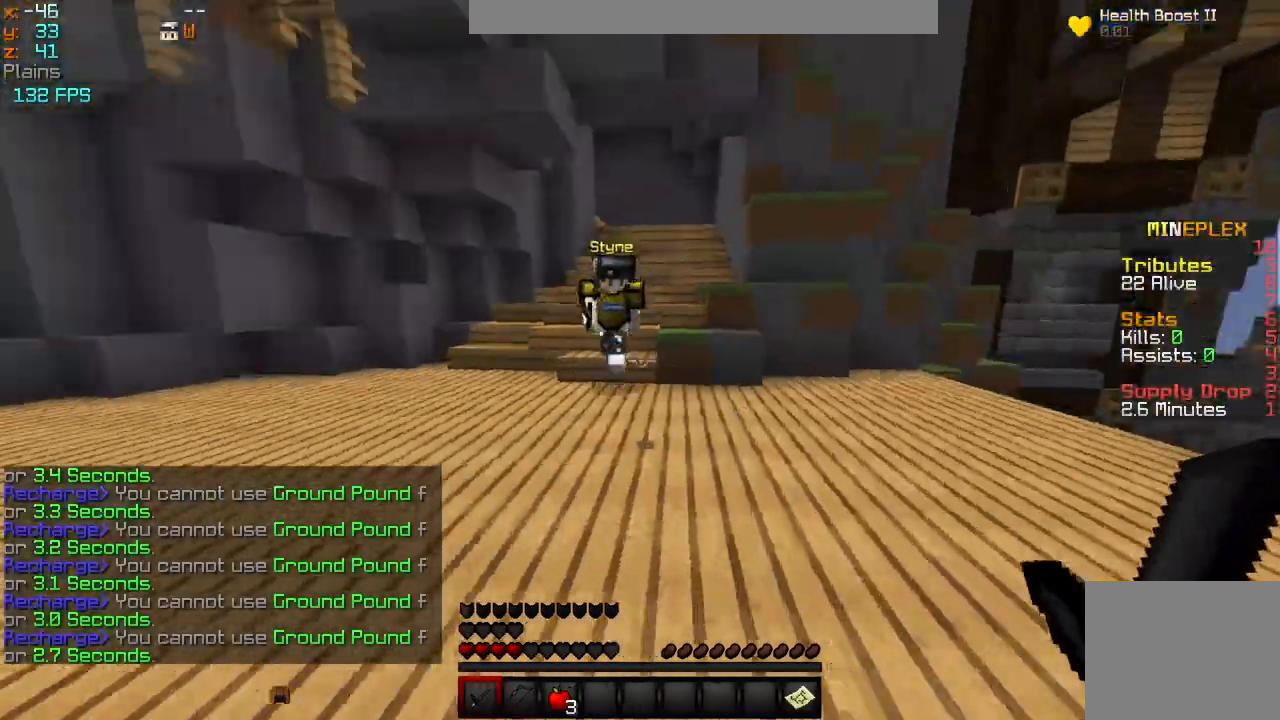
{"keys": ["a", "w"], "events": []}
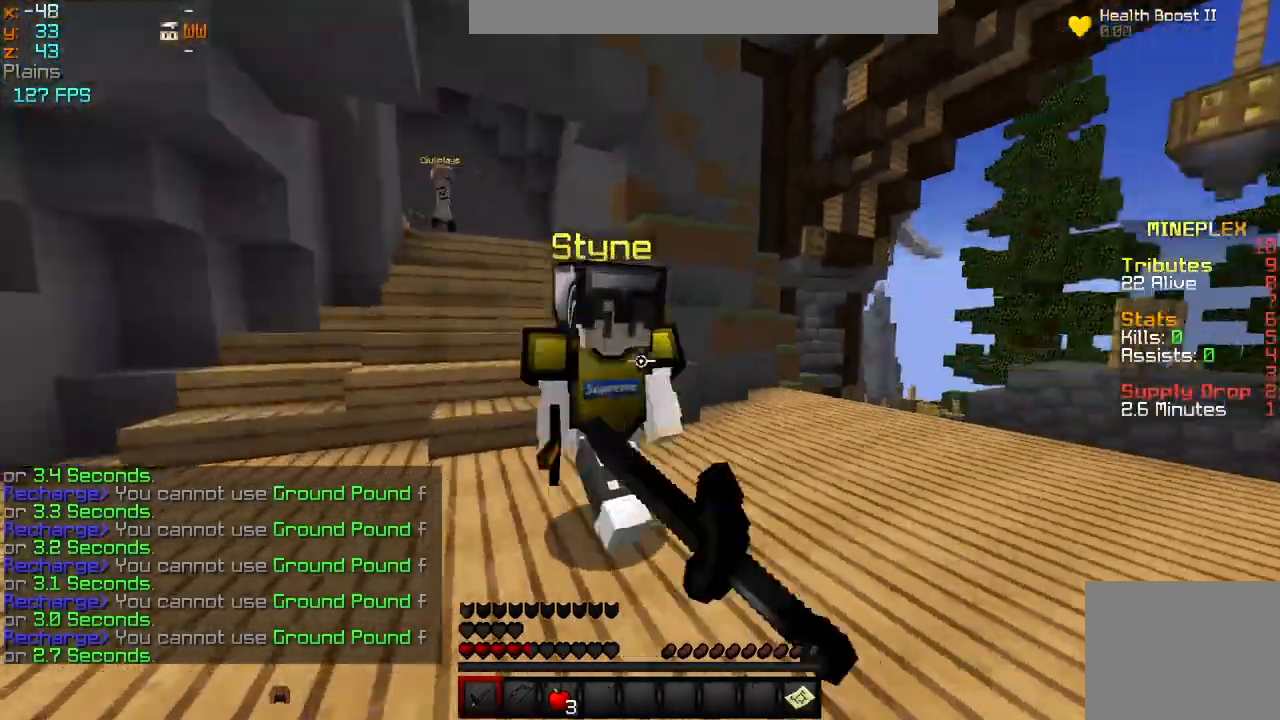
{"keys": ["w"], "events": [[292, "a", "up"]]}
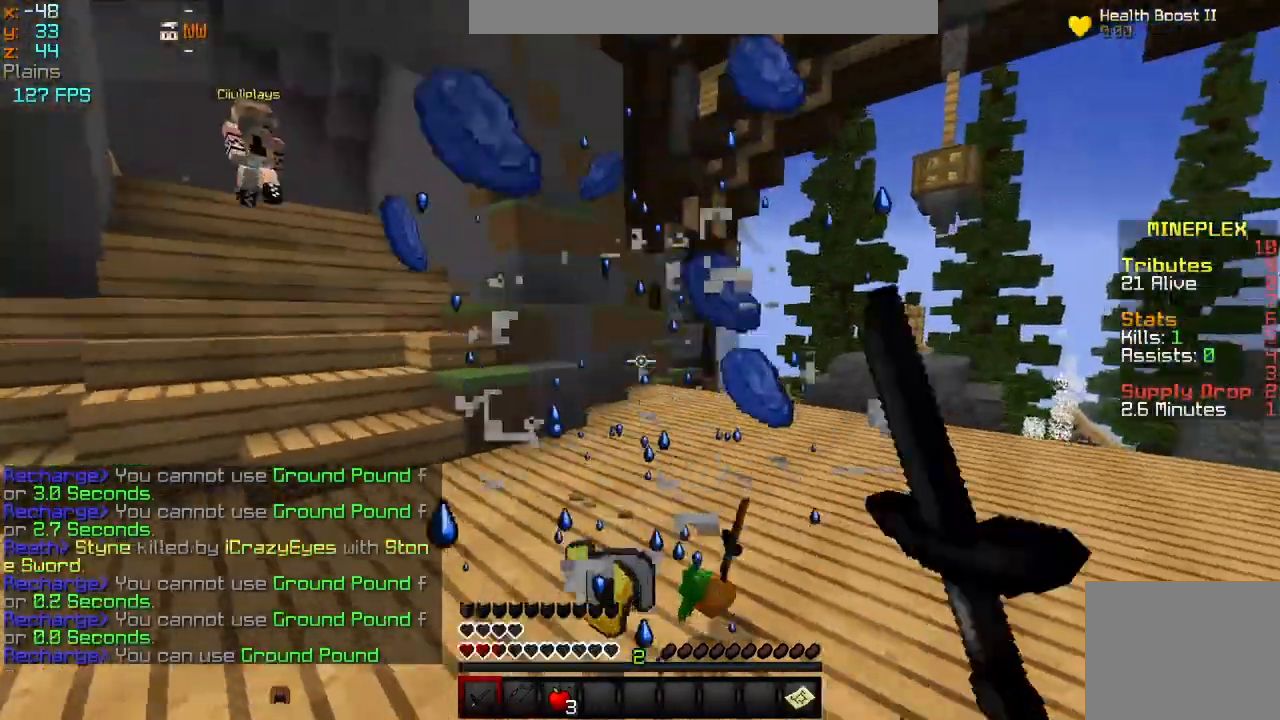
{"keys": ["a", "w"], "events": [[292, "a", "down"]]}
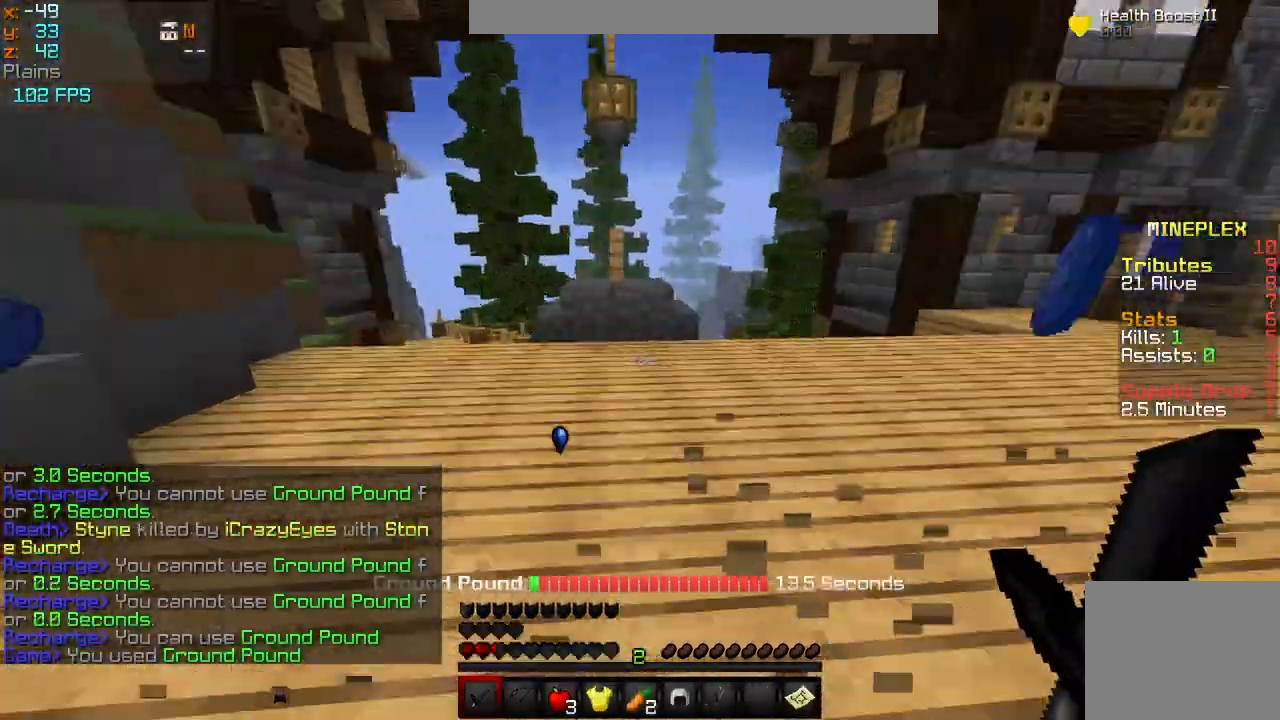
{"keys": ["w"], "events": [[125, "a", "up"]]}
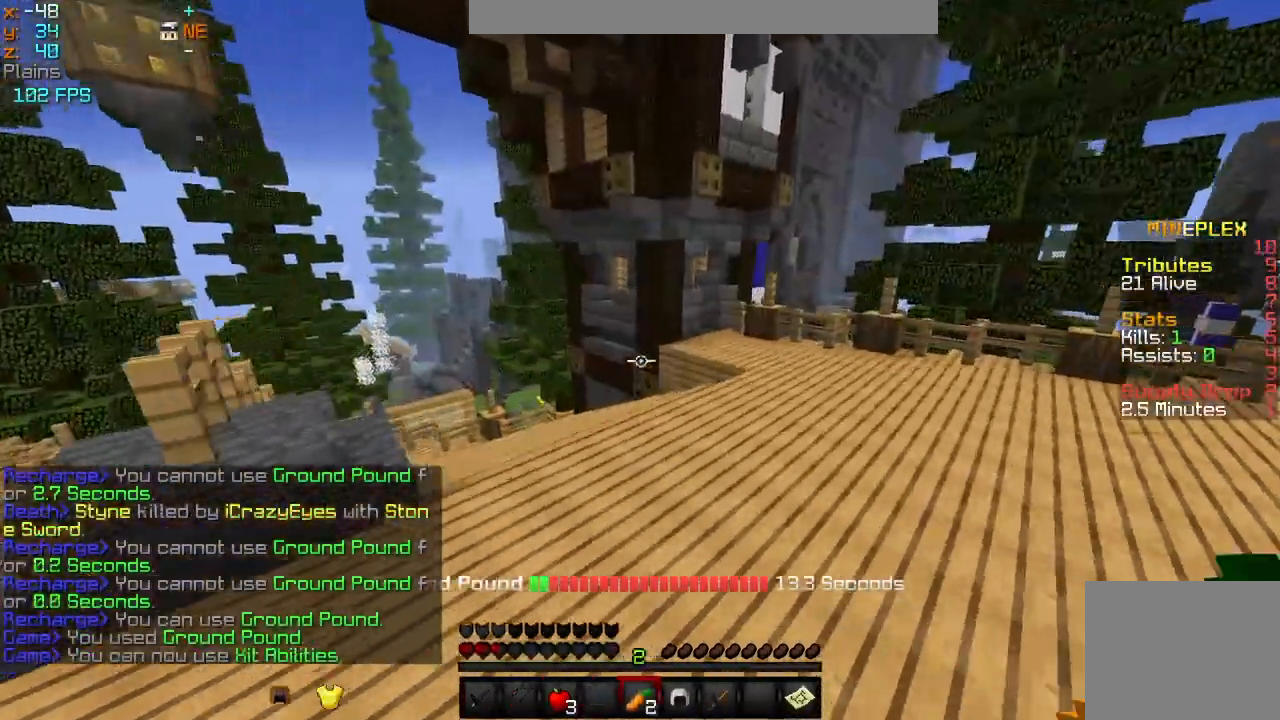
{"keys": ["w"], "events": []}
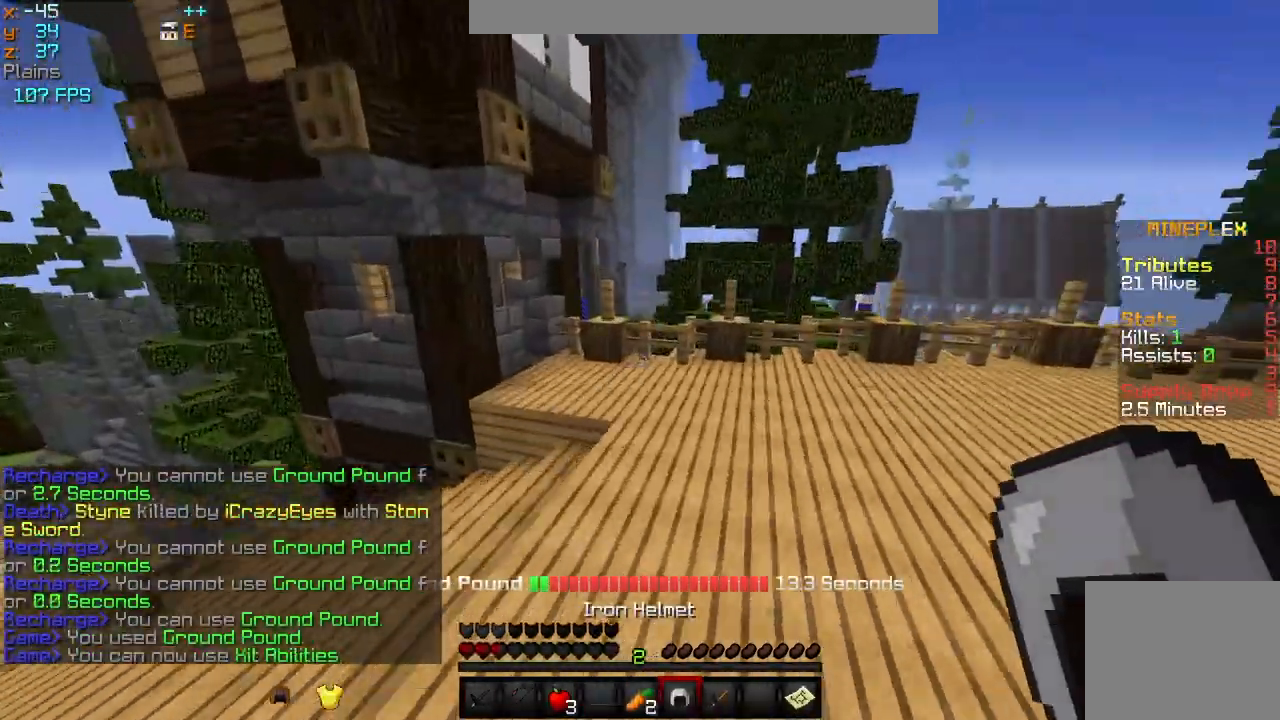
{"keys": ["a", "w"], "events": [[125, "a", "down"]]}